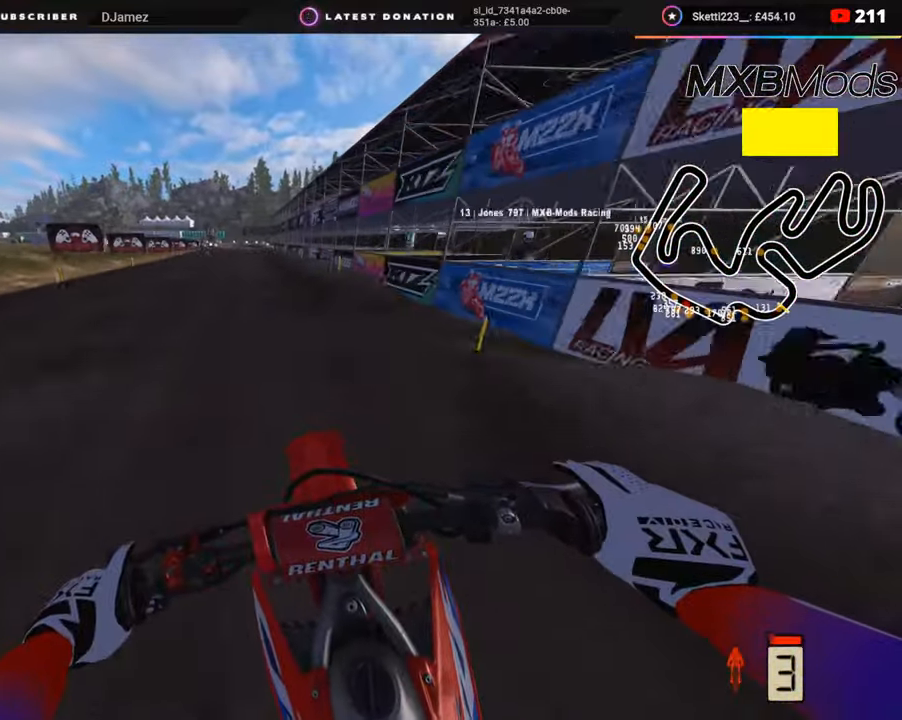
Gameplay with a controller (PlayStation layout); each line is a JSON object with the inputs held at the frame after it. "events" lists button and stick changes between this image and that frame as [ms after this image, input, new state], when the widget could be followed in between. Not read: L1.
{"buttons": [], "left_stick": "down", "right_stick": "down", "events": [[333, "L2", "down"], [333, "SQUARE", "down"], [400, "R2", "up"], [417, "SQUARE", "up"], [450, "L2", "up"]]}
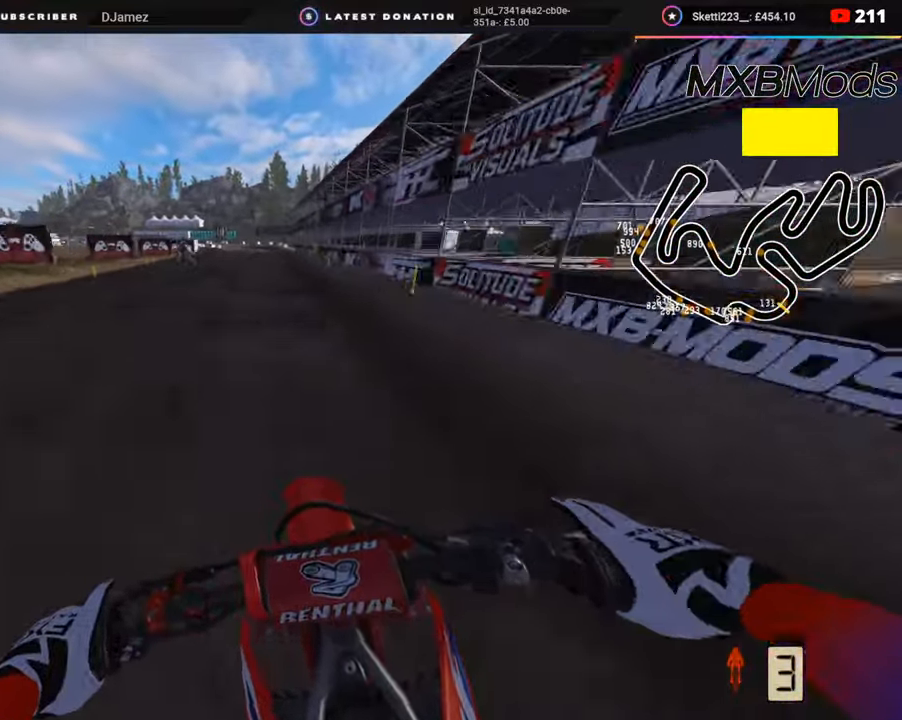
{"buttons": ["SQUARE", "R2"], "left_stick": "down", "right_stick": "down", "events": [[50, "L2", "down"], [150, "R2", "down"], [183, "L2", "up"], [200, "SQUARE", "down"], [250, "R2", "up"], [267, "SQUARE", "up"], [450, "R2", "down"], [483, "SQUARE", "down"]]}
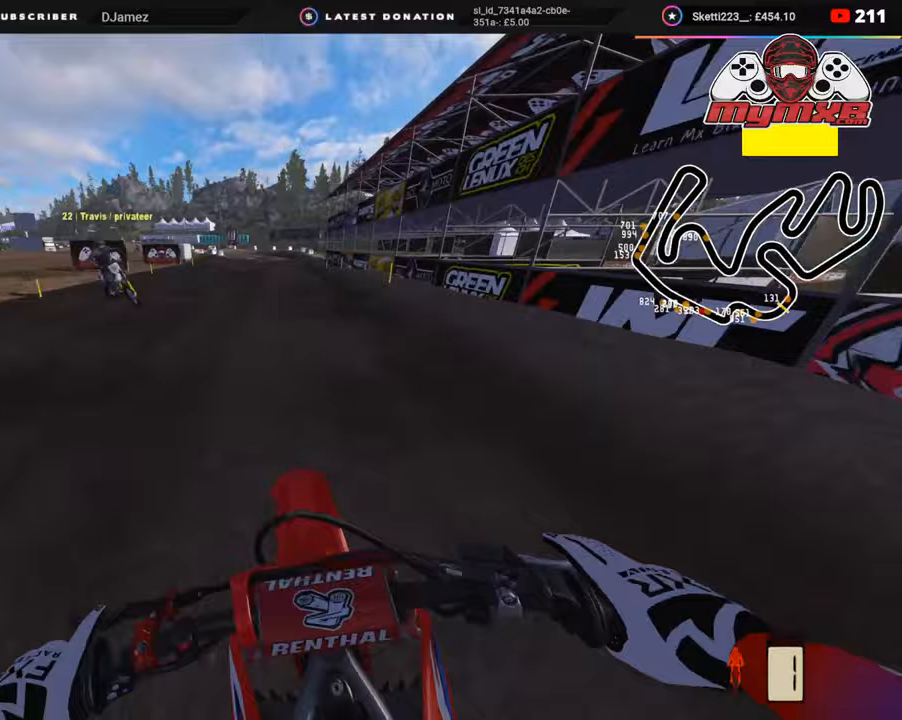
{"buttons": [], "left_stick": "down", "right_stick": "down-left", "events": [[33, "R2", "up"], [50, "SQUARE", "up"], [150, "R2", "down"], [167, "right_stick", "down-left"], [250, "R2", "up"], [267, "TRIANGLE", "down"], [333, "L2", "down"], [333, "TRIANGLE", "up"], [400, "L2", "up"]]}
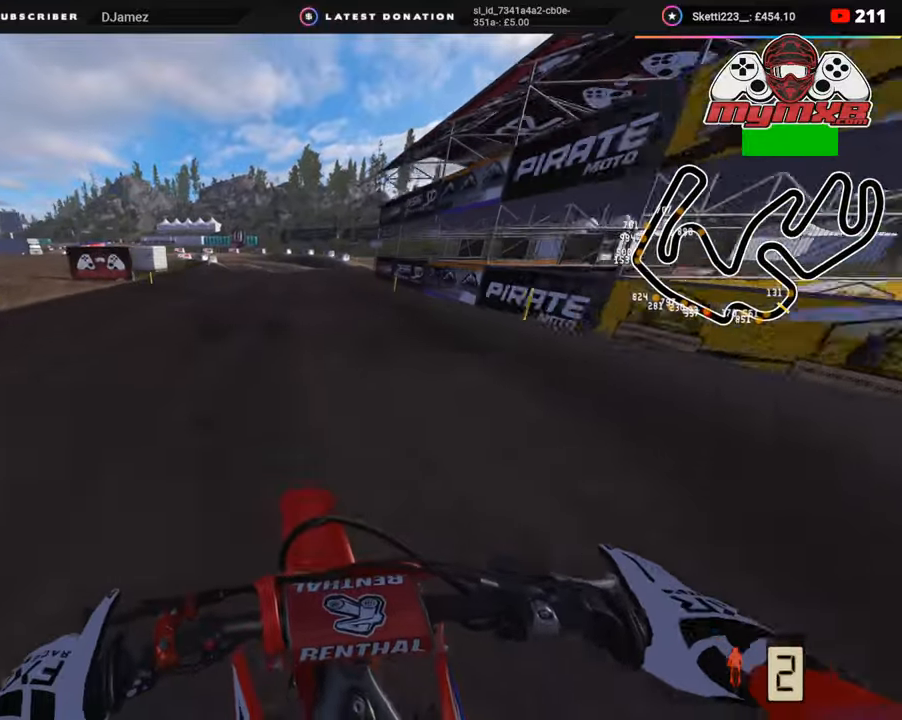
{"buttons": [], "left_stick": "down", "right_stick": "down-left", "events": [[50, "R2", "down"], [133, "R2", "up"], [317, "R2", "down"], [383, "R2", "up"]]}
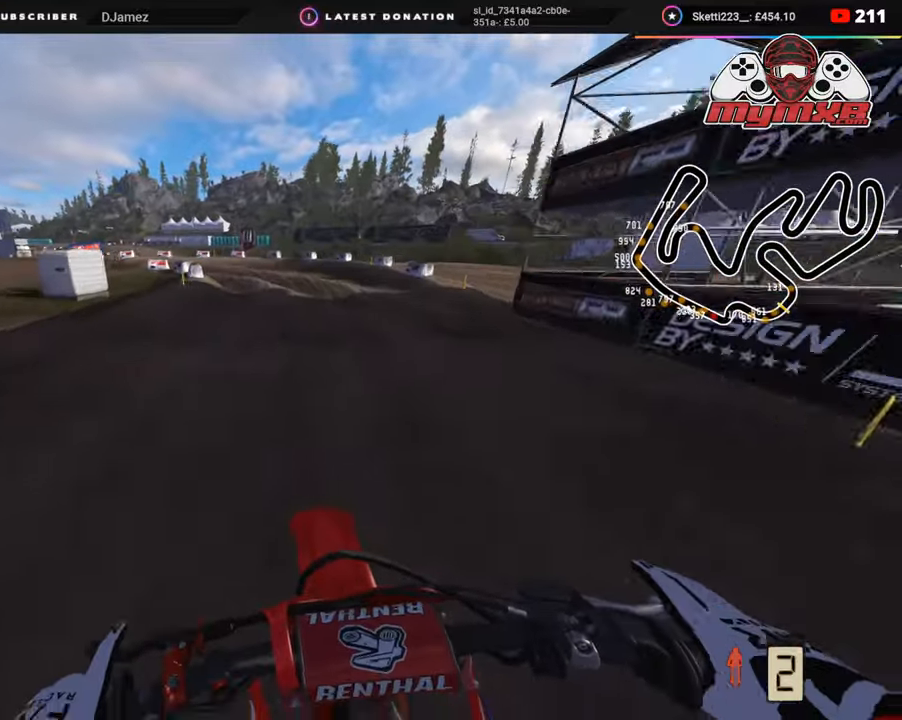
{"buttons": [], "left_stick": "down-left", "right_stick": "down-left", "events": [[117, "left_stick", "down-left"]]}
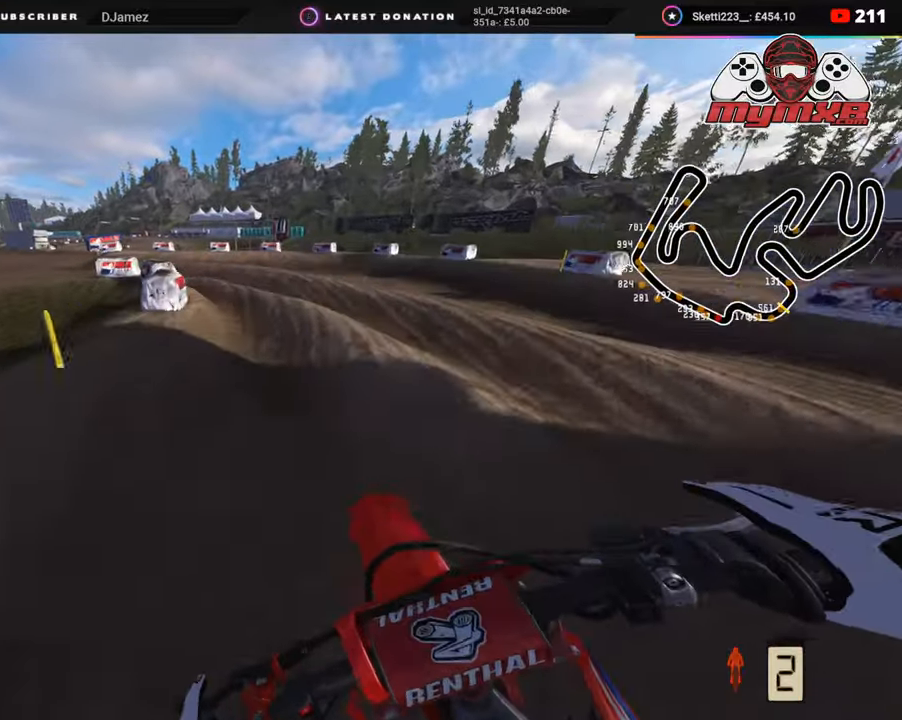
{"buttons": ["R2"], "left_stick": "down-left", "right_stick": "right", "events": [[83, "right_stick", "down"], [217, "right_stick", "center"], [350, "R2", "down"], [350, "right_stick", "right"], [400, "right_stick", "up-right"], [500, "right_stick", "right"]]}
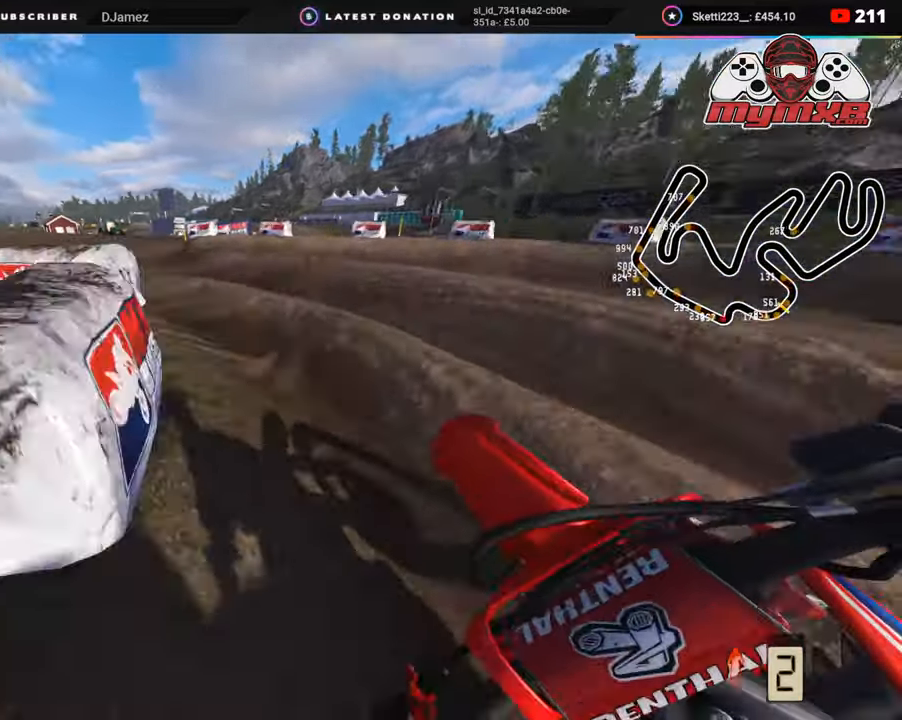
{"buttons": ["TRIANGLE"], "left_stick": "up-right", "right_stick": "center", "events": [[17, "R2", "up"], [67, "R2", "down"], [183, "left_stick", "down-right"], [200, "right_stick", "up-right"], [300, "left_stick", "up-right"], [433, "R2", "up"], [450, "right_stick", "center"], [483, "TRIANGLE", "down"]]}
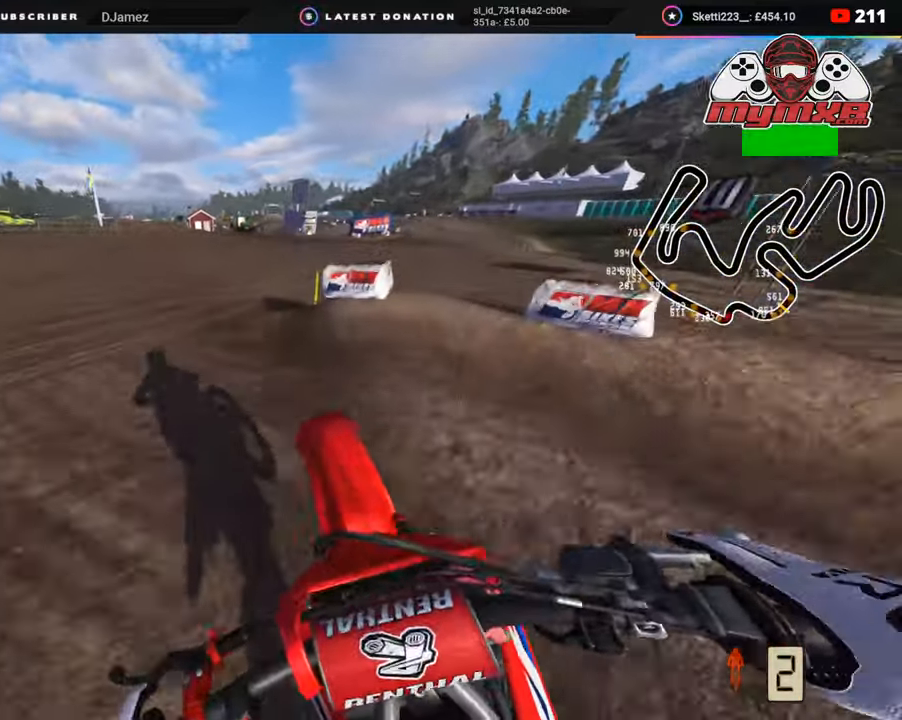
{"buttons": ["R2"], "left_stick": "up-right", "right_stick": "up-left", "events": [[83, "TRIANGLE", "up"], [150, "right_stick", "down-left"], [217, "R3", "down"], [233, "R2", "down"], [300, "R1", "down"], [317, "R3", "up"], [350, "R1", "up"], [483, "right_stick", "up-left"]]}
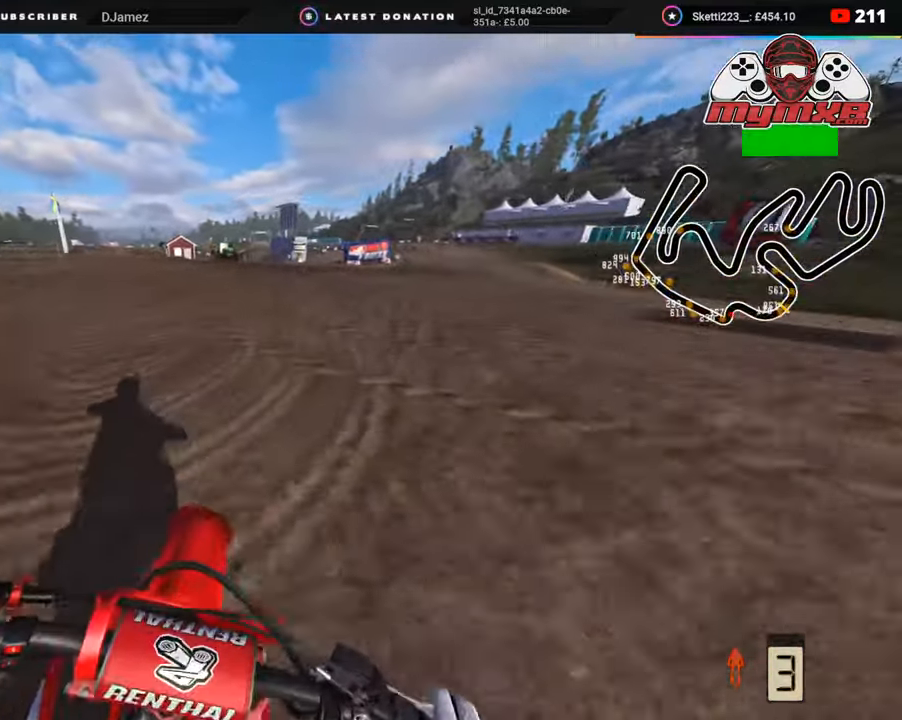
{"buttons": ["R2", "R3"], "left_stick": "up-right", "right_stick": "up-left", "events": [[50, "R2", "up"], [100, "R2", "down"], [100, "R3", "down"]]}
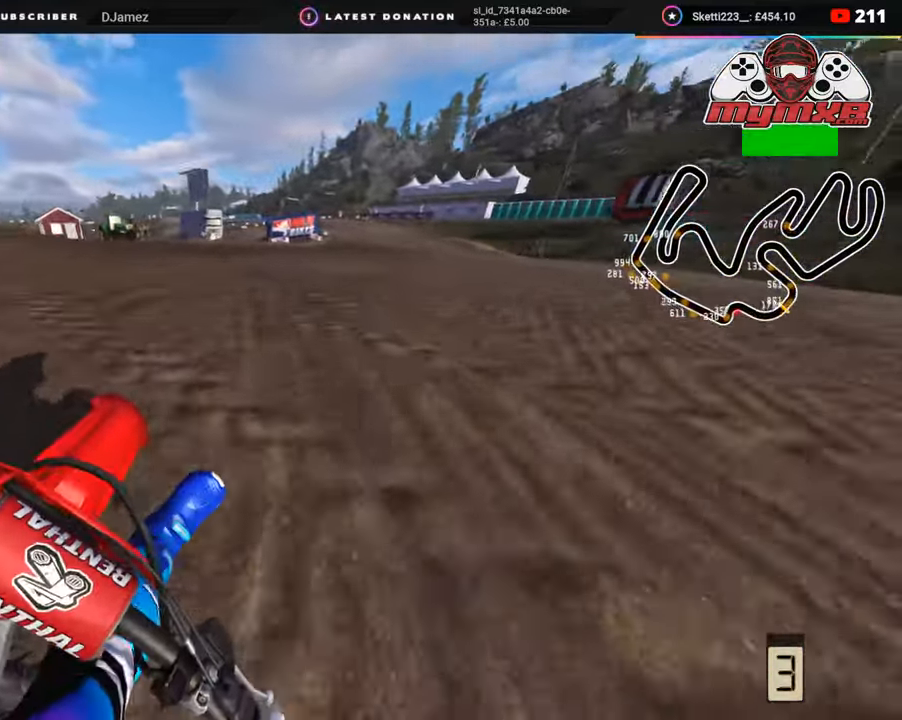
{"buttons": ["R2", "R3"], "left_stick": "center", "right_stick": "up-left", "events": [[33, "R1", "down"], [150, "R1", "up"], [350, "R1", "down"], [483, "R1", "up"], [483, "left_stick", "center"]]}
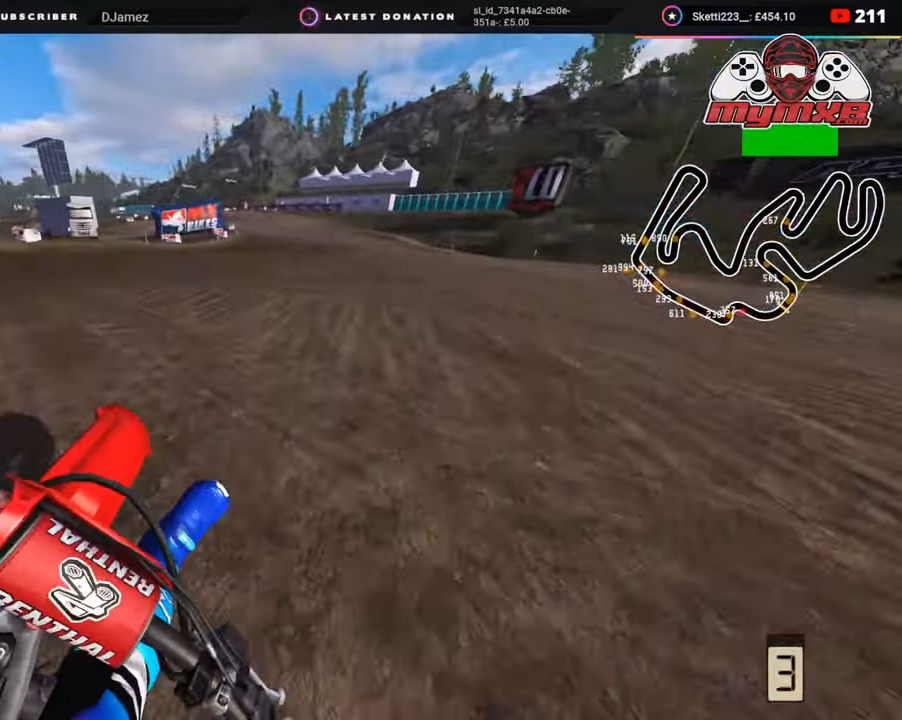
{"buttons": ["R2", "R3"], "left_stick": "down-left", "right_stick": "left", "events": [[133, "right_stick", "left"], [350, "left_stick", "down-left"]]}
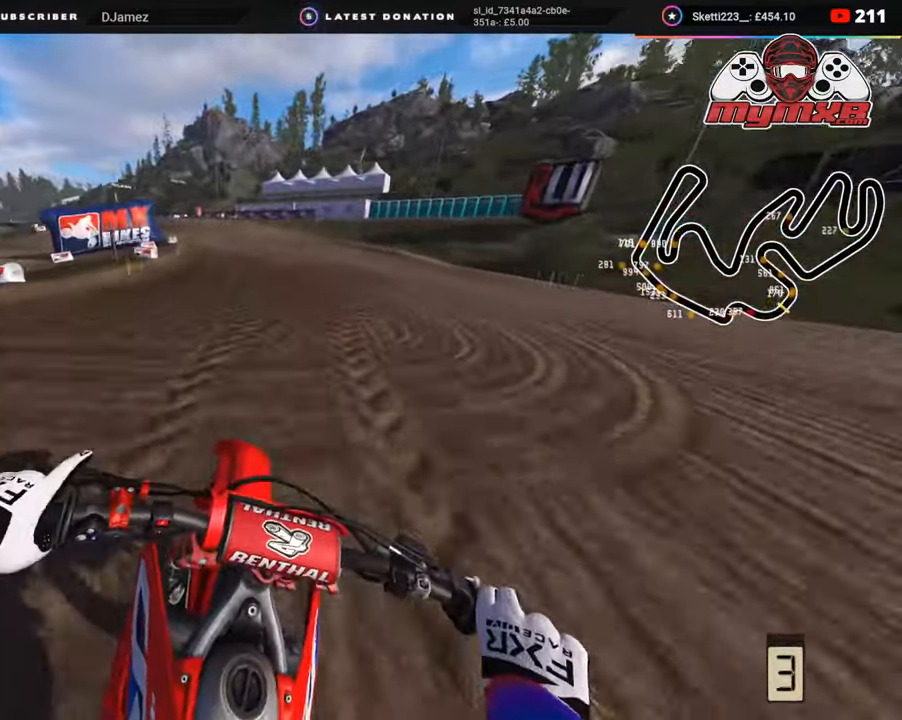
{"buttons": ["R2"], "left_stick": "down-left", "right_stick": "down-left", "events": [[17, "R1", "down"], [117, "R1", "up"], [133, "right_stick", "down-left"], [367, "R3", "up"]]}
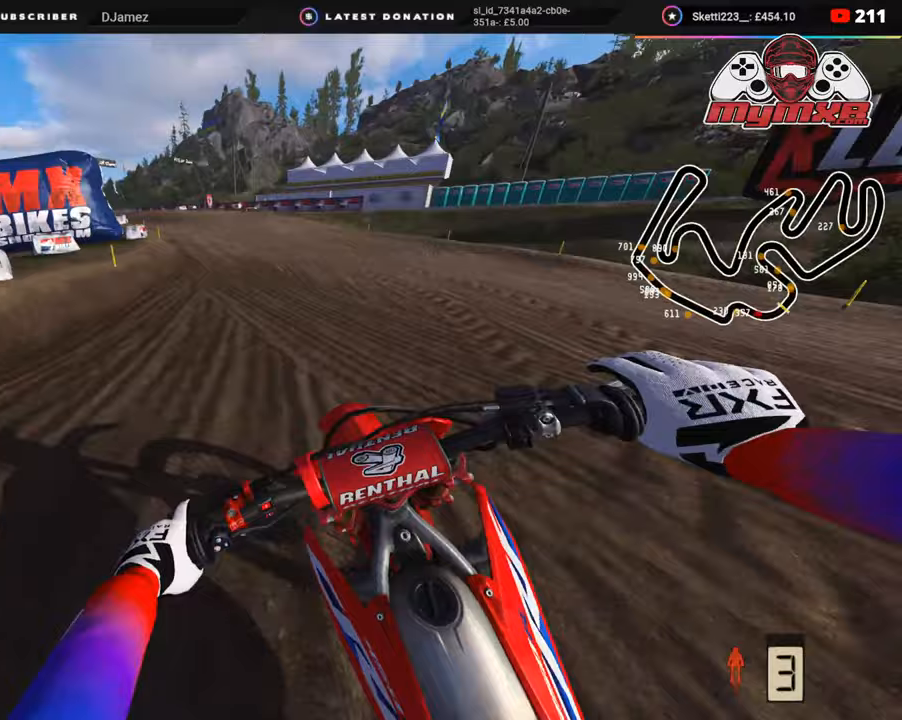
{"buttons": ["R2"], "left_stick": "down-left", "right_stick": "down-left", "events": []}
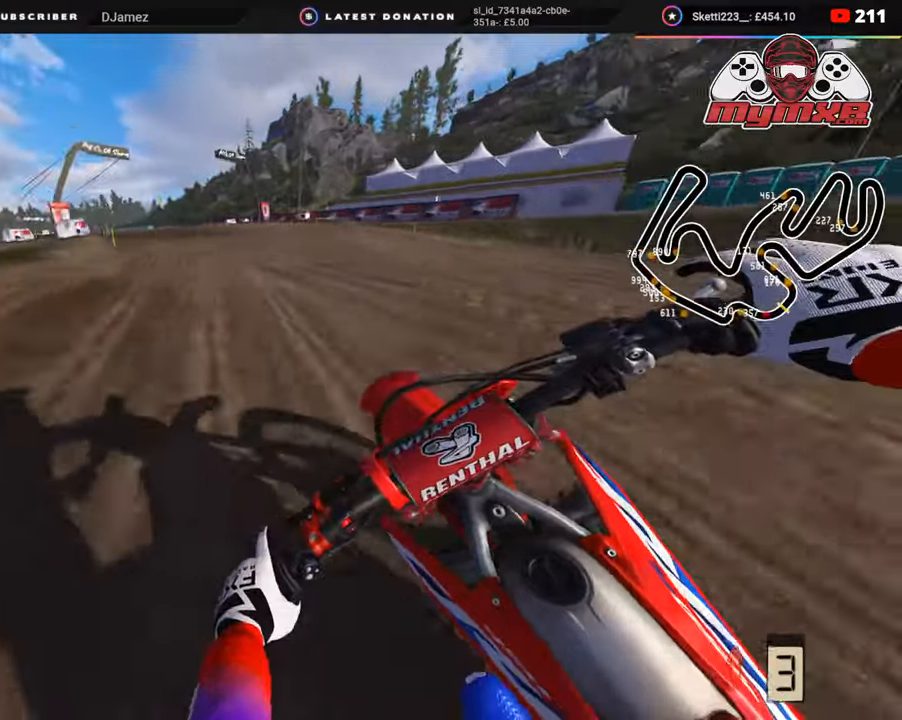
{"buttons": ["L2", "R2", "R3"], "left_stick": "down-left", "right_stick": "center", "events": [[183, "right_stick", "down"], [317, "right_stick", "center"], [400, "R3", "down"], [467, "L2", "down"]]}
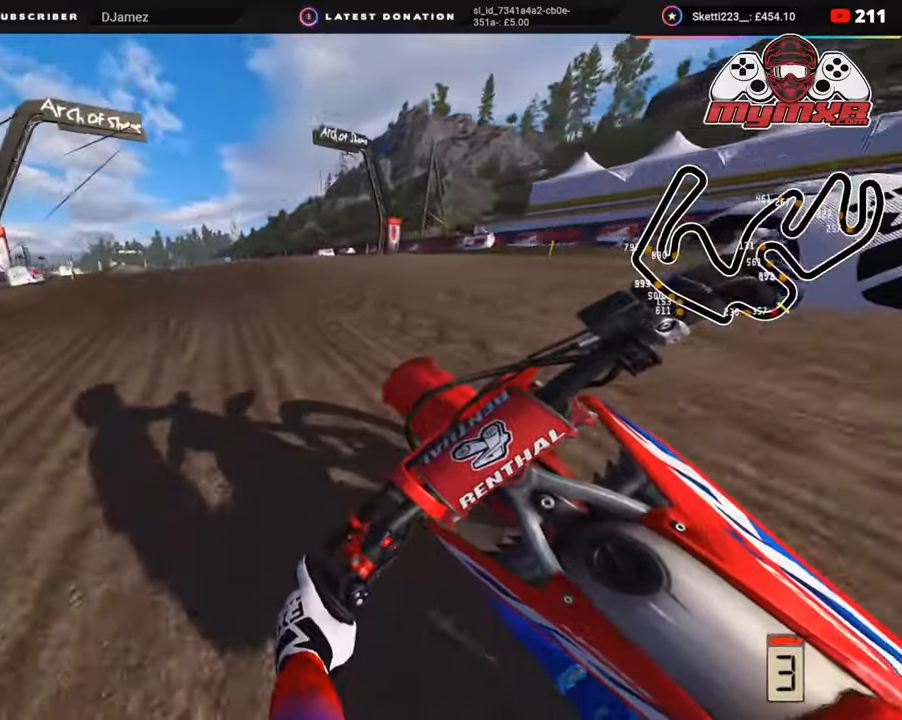
{"buttons": ["R2", "R3"], "left_stick": "down-left", "right_stick": "down-right", "events": [[67, "right_stick", "down"], [83, "L2", "up"], [133, "L2", "down"], [283, "L2", "up"], [317, "right_stick", "down-right"], [333, "L2", "down"], [417, "L2", "up"]]}
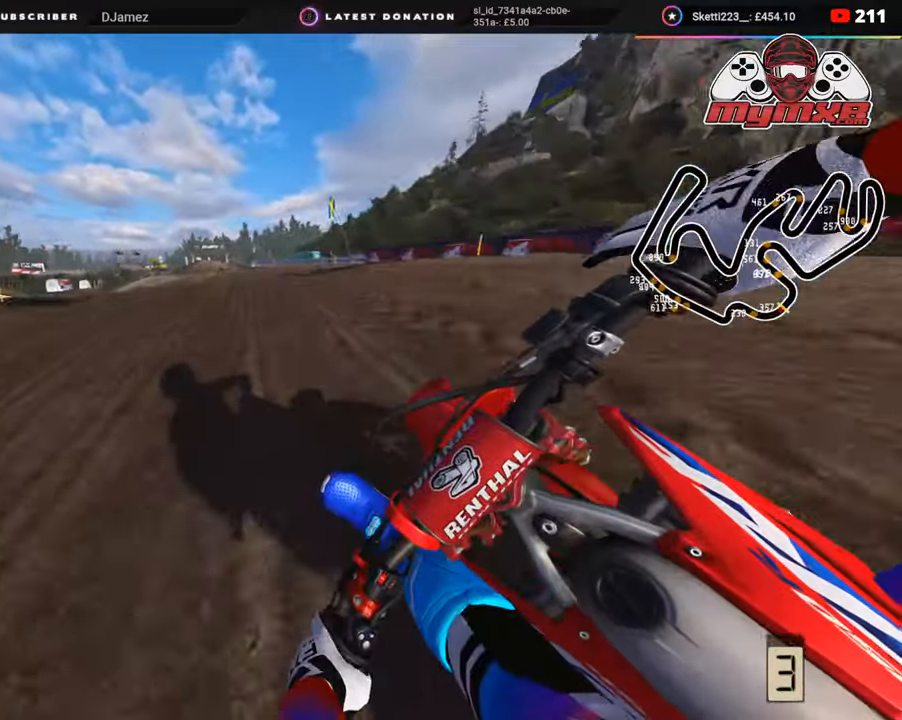
{"buttons": ["L2", "R3"], "left_stick": "down-left", "right_stick": "down-right", "events": [[100, "L2", "down"], [267, "R2", "up"]]}
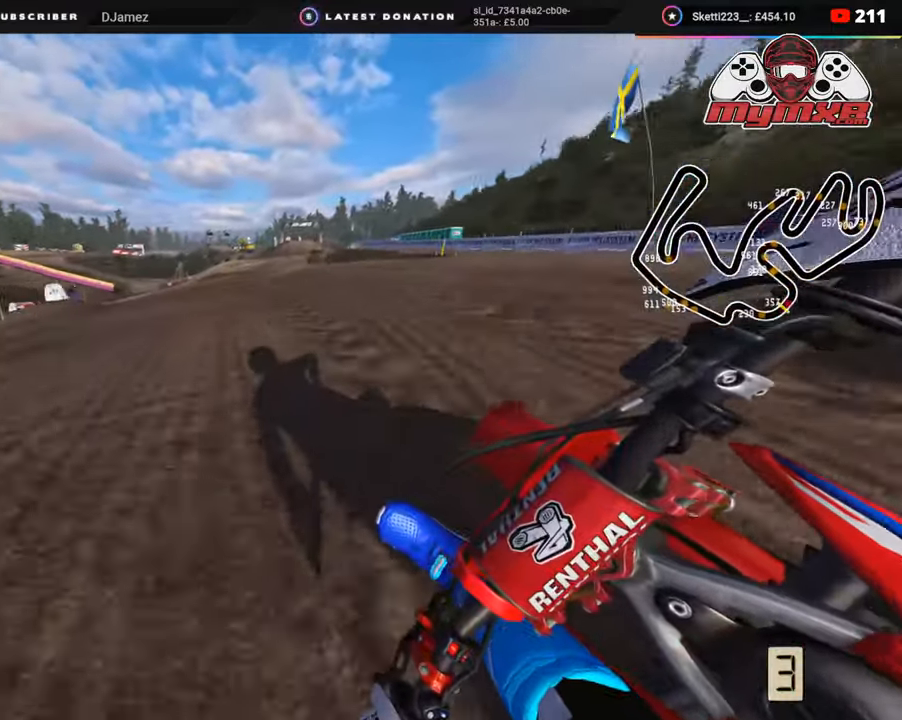
{"buttons": ["R3"], "left_stick": "down-left", "right_stick": "down-right", "events": [[400, "L2", "up"], [433, "R2", "down"], [500, "R2", "up"]]}
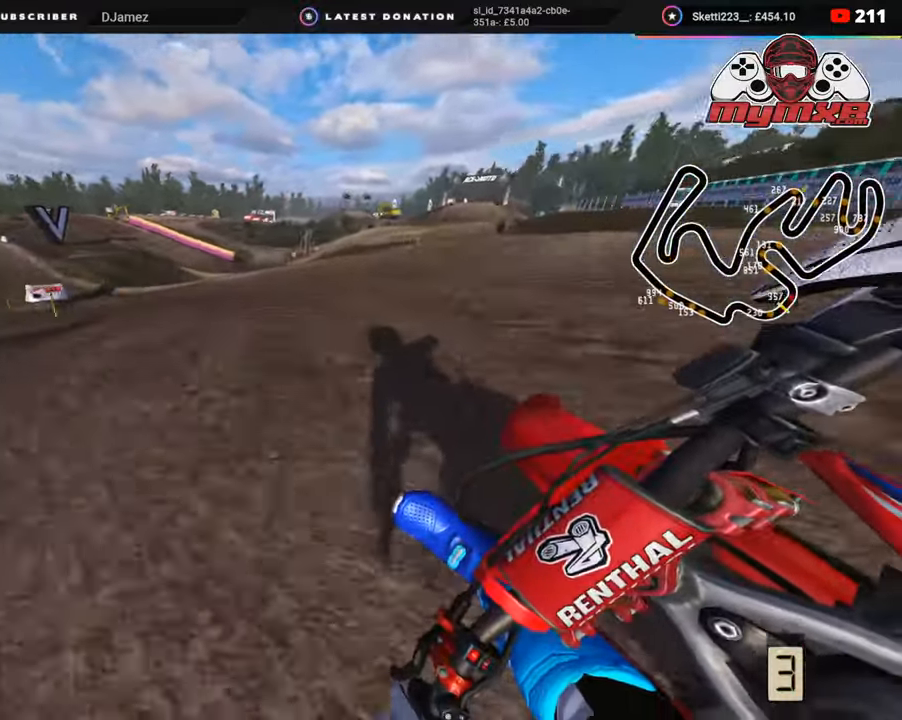
{"buttons": ["R2", "R3"], "left_stick": "down-left", "right_stick": "down-right", "events": [[317, "R2", "down"]]}
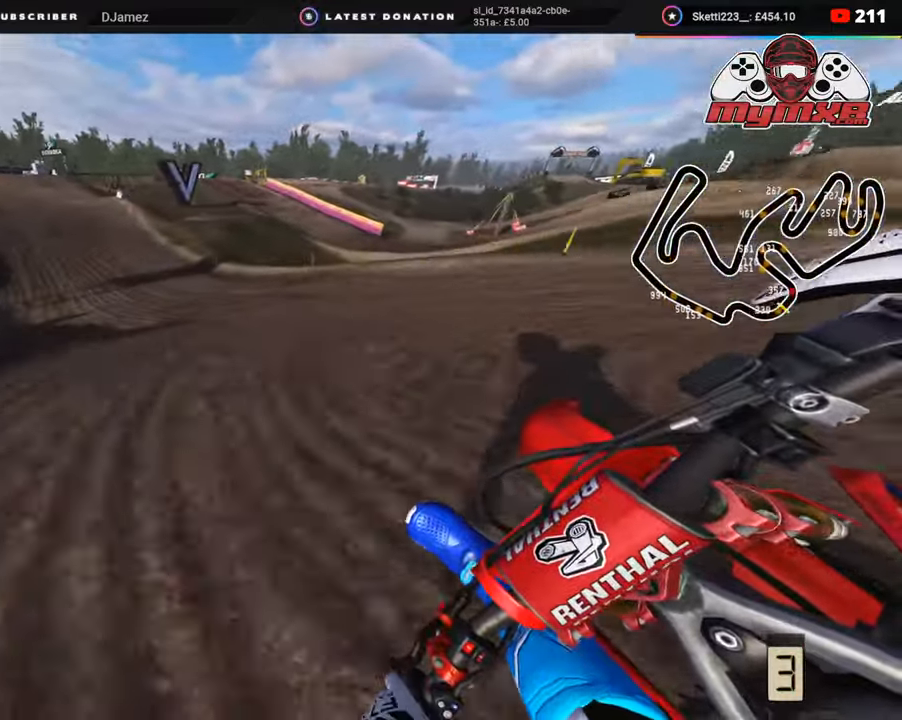
{"buttons": ["R2", "R3"], "left_stick": "down-left", "right_stick": "right", "events": [[483, "right_stick", "right"]]}
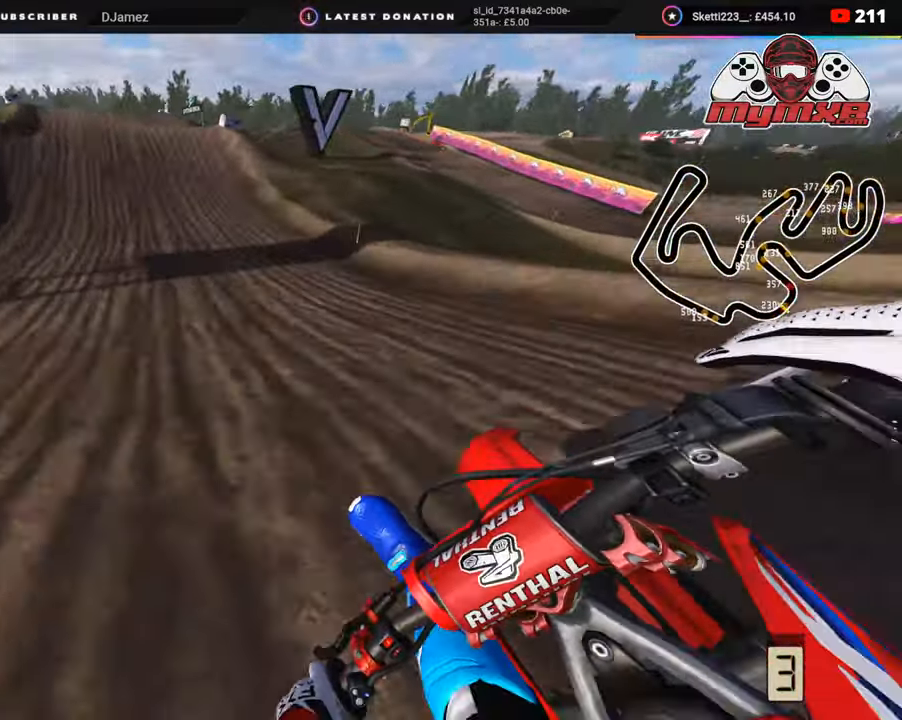
{"buttons": ["R2"], "left_stick": "center", "right_stick": "right", "events": [[17, "R3", "up"], [17, "left_stick", "center"]]}
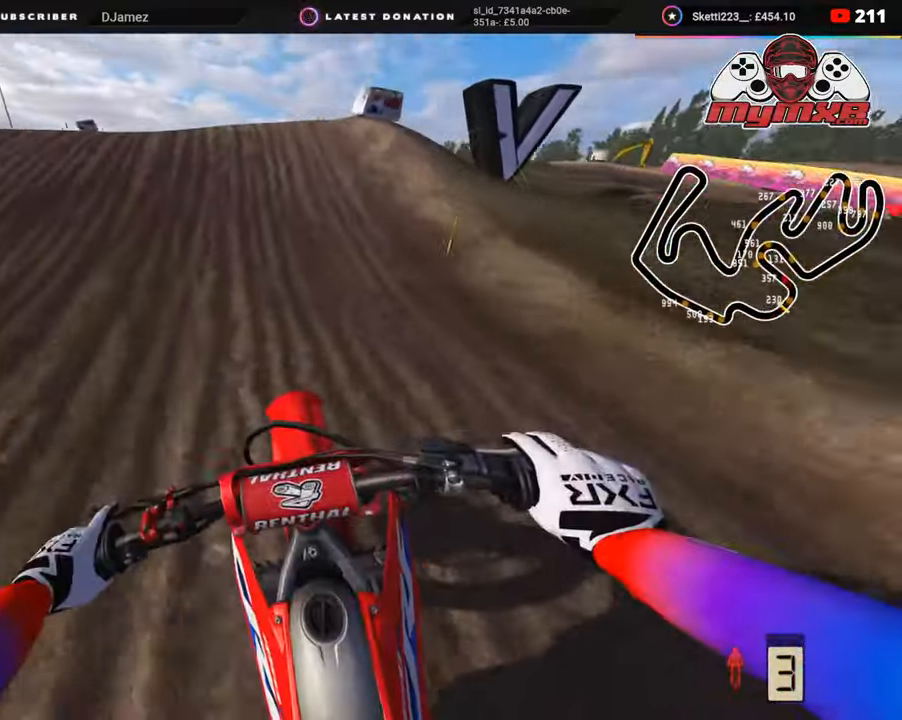
{"buttons": [], "left_stick": "center", "right_stick": "down-right", "events": [[117, "right_stick", "up"], [167, "R3", "down"], [250, "R2", "up"], [267, "R3", "up"], [267, "right_stick", "down-right"]]}
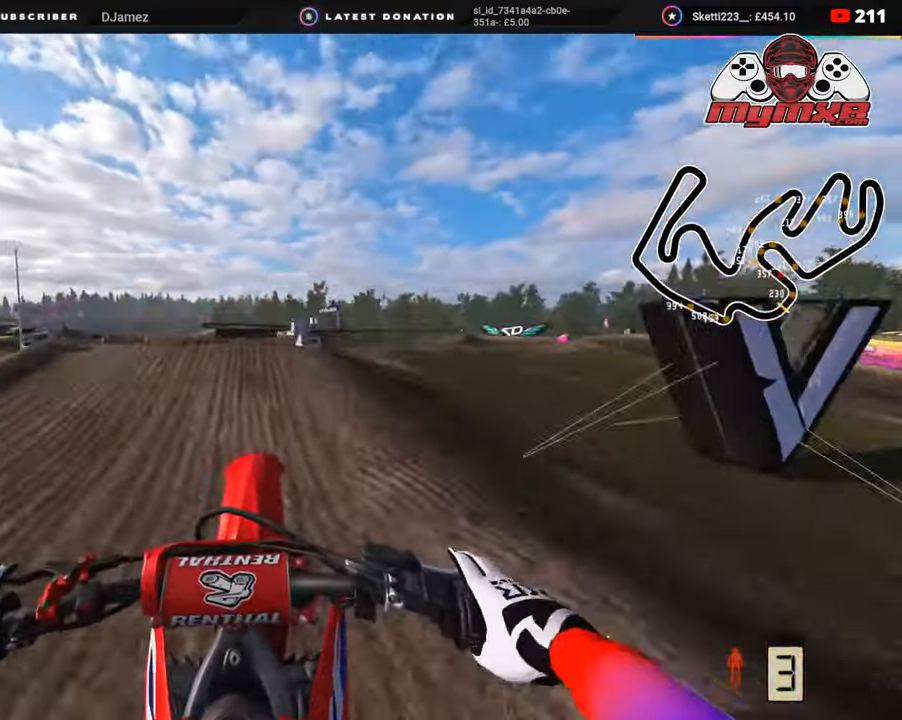
{"buttons": ["SQUARE"], "left_stick": "center", "right_stick": "down-right", "events": [[483, "SQUARE", "down"]]}
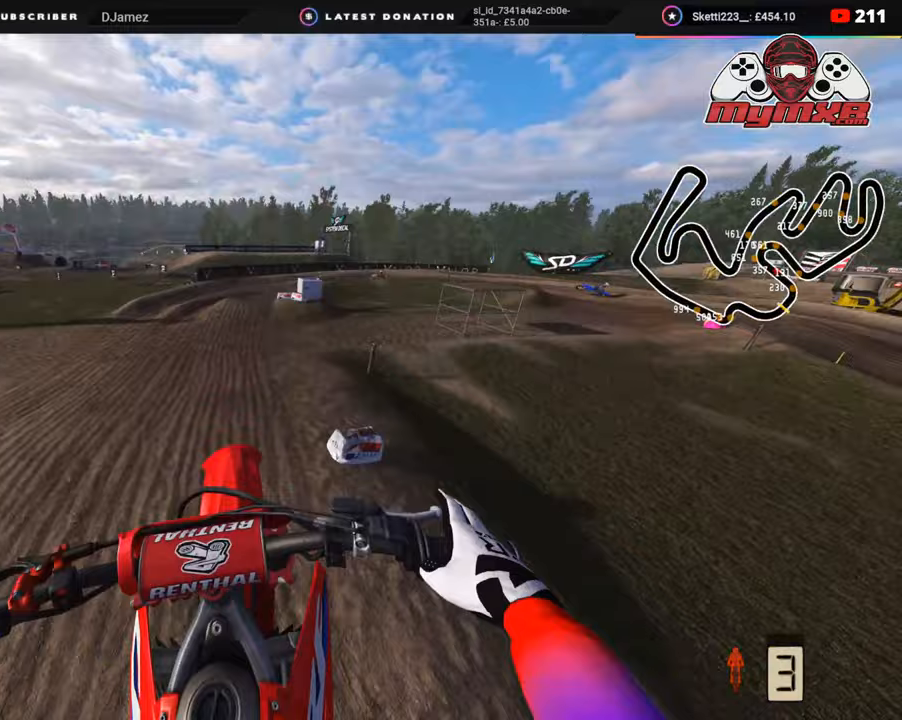
{"buttons": ["R2"], "left_stick": "up-right", "right_stick": "down", "events": [[67, "SQUARE", "up"], [117, "left_stick", "up-right"], [350, "R2", "down"], [400, "right_stick", "down"]]}
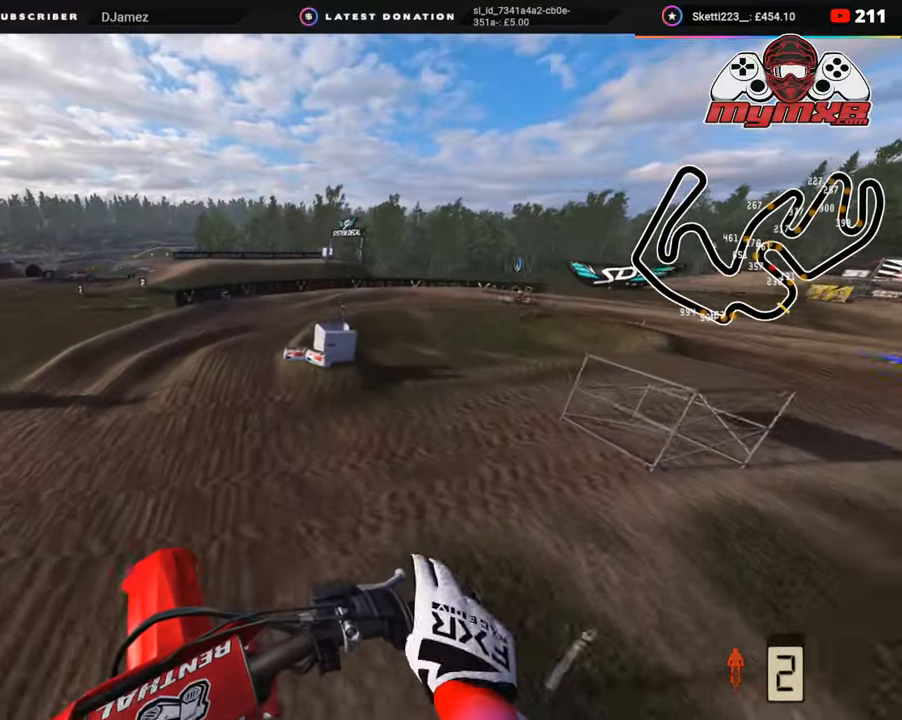
{"buttons": [], "left_stick": "up-right", "right_stick": "center", "events": [[200, "R2", "up"], [367, "right_stick", "center"]]}
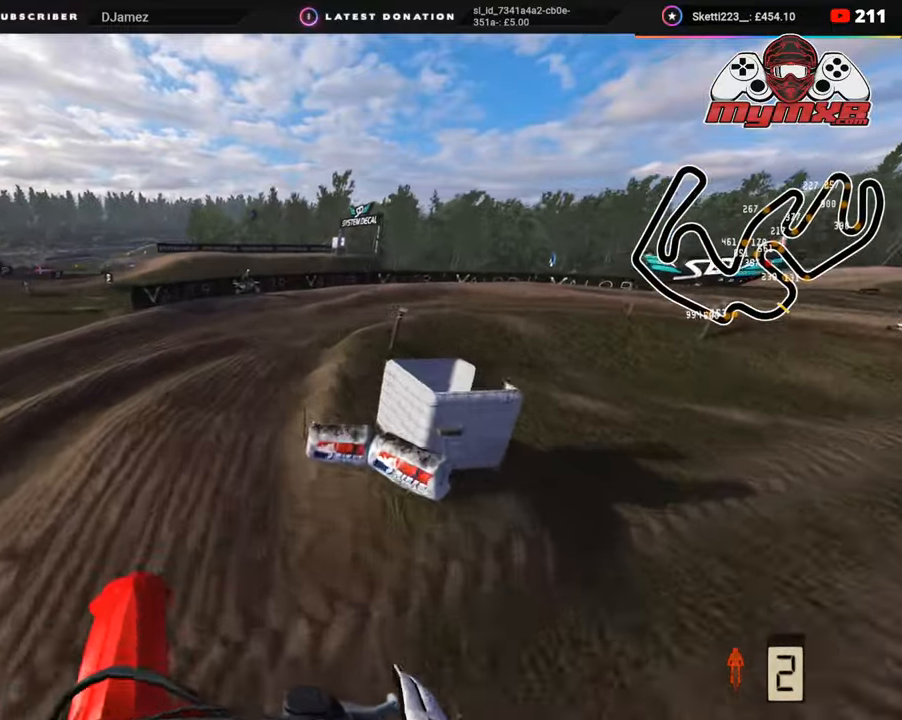
{"buttons": ["R2"], "left_stick": "up-right", "right_stick": "up", "events": [[133, "right_stick", "down"], [183, "R2", "down"], [317, "right_stick", "center"], [467, "right_stick", "up"]]}
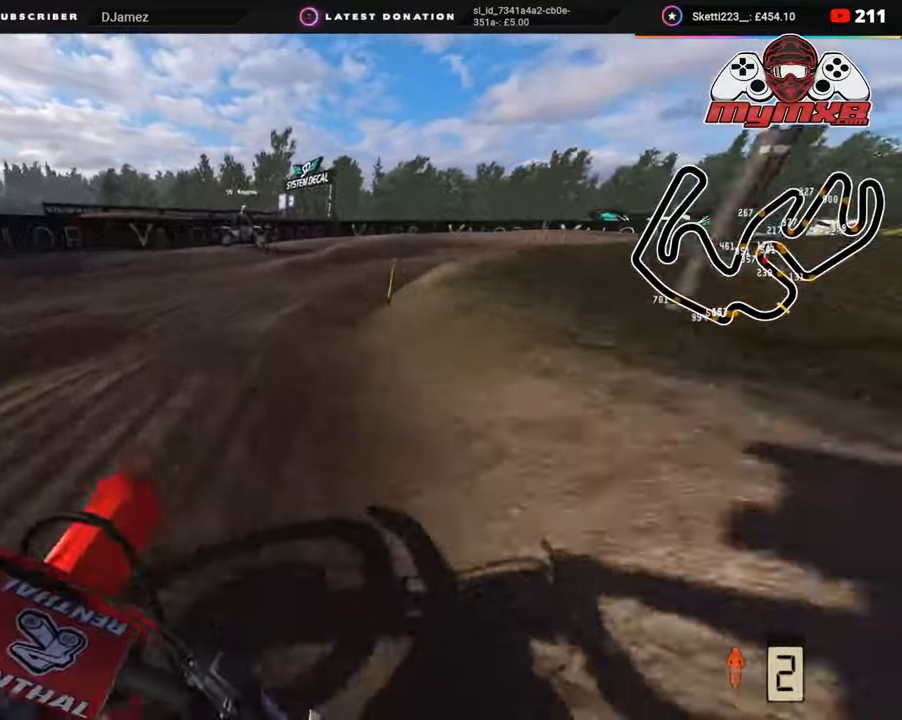
{"buttons": ["R2"], "left_stick": "up-right", "right_stick": "up", "events": [[17, "R2", "up"], [133, "R2", "down"]]}
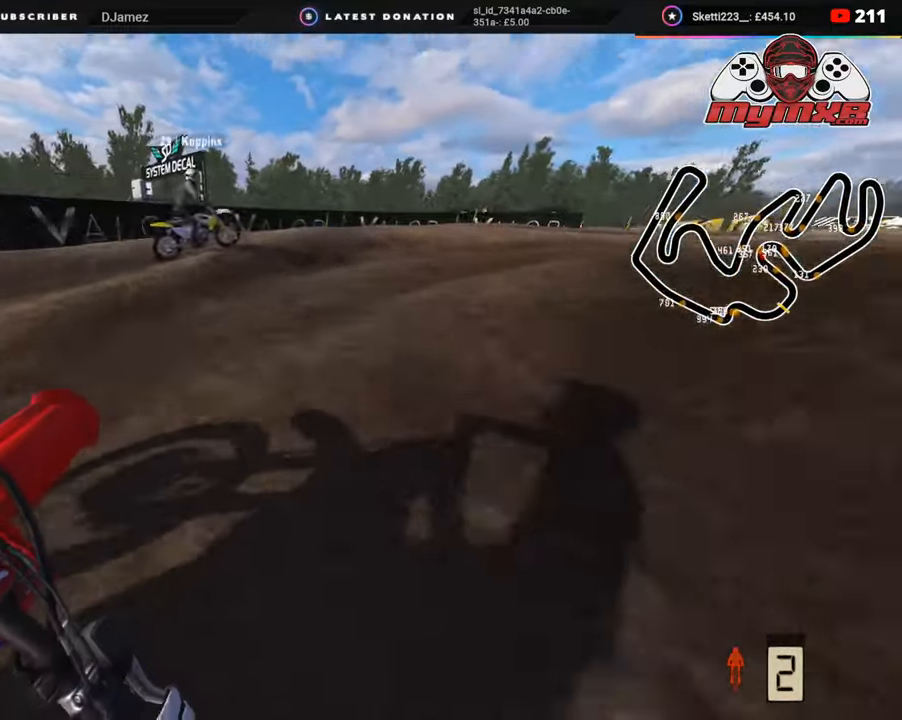
{"buttons": ["R2", "R3"], "left_stick": "up-right", "right_stick": "up", "events": [[33, "right_stick", "center"], [250, "right_stick", "up"], [283, "R3", "down"]]}
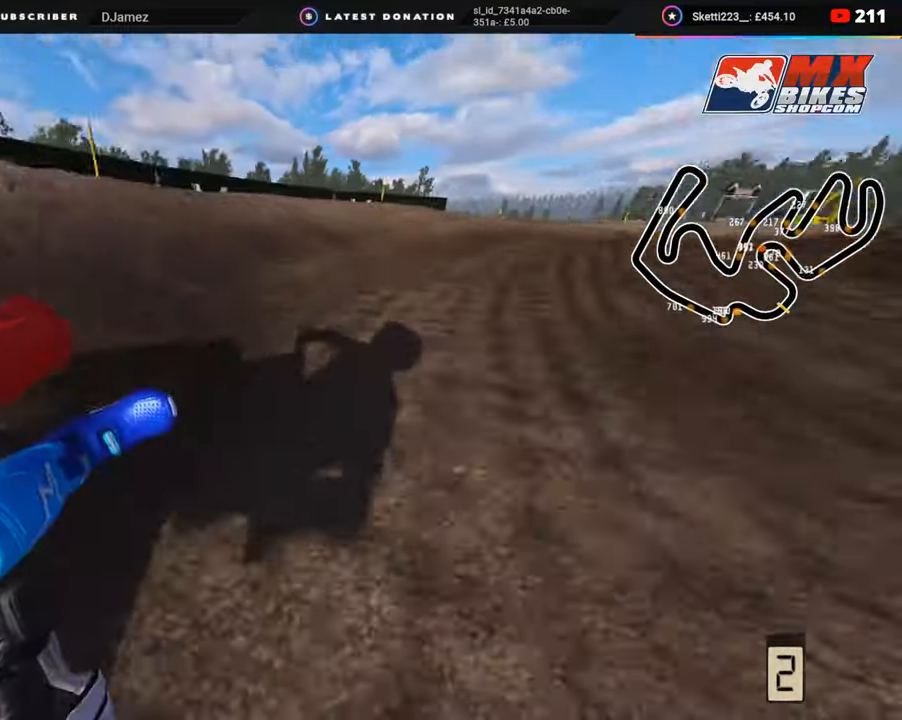
{"buttons": ["R2", "R3"], "left_stick": "up-right", "right_stick": "up-left", "events": [[83, "R1", "down"], [133, "R1", "up"], [483, "right_stick", "up-left"]]}
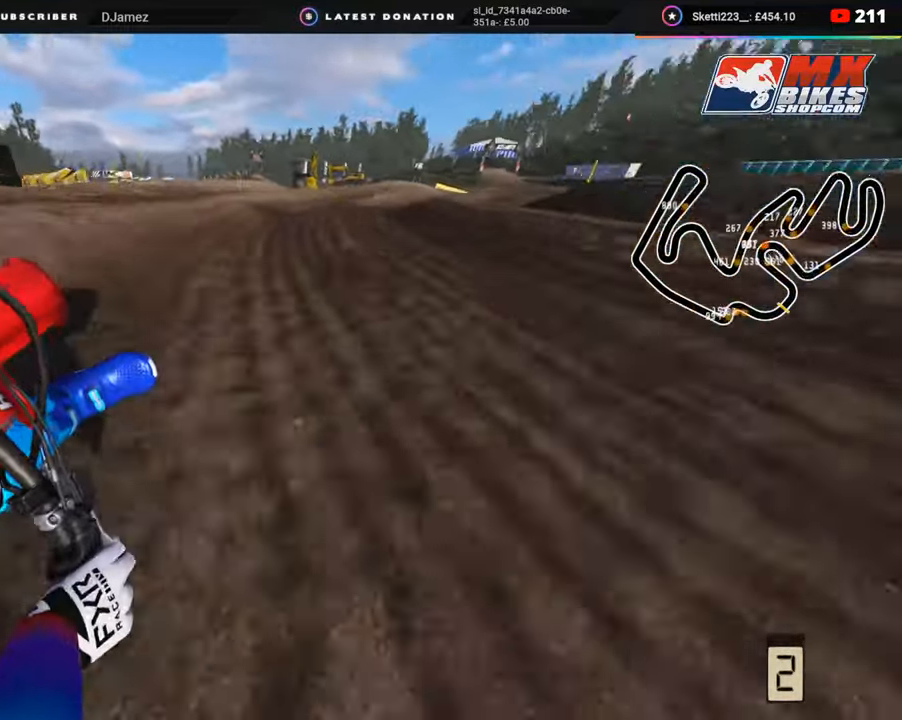
{"buttons": ["R2", "R3"], "left_stick": "up-right", "right_stick": "center", "events": [[150, "right_stick", "up"], [283, "right_stick", "center"]]}
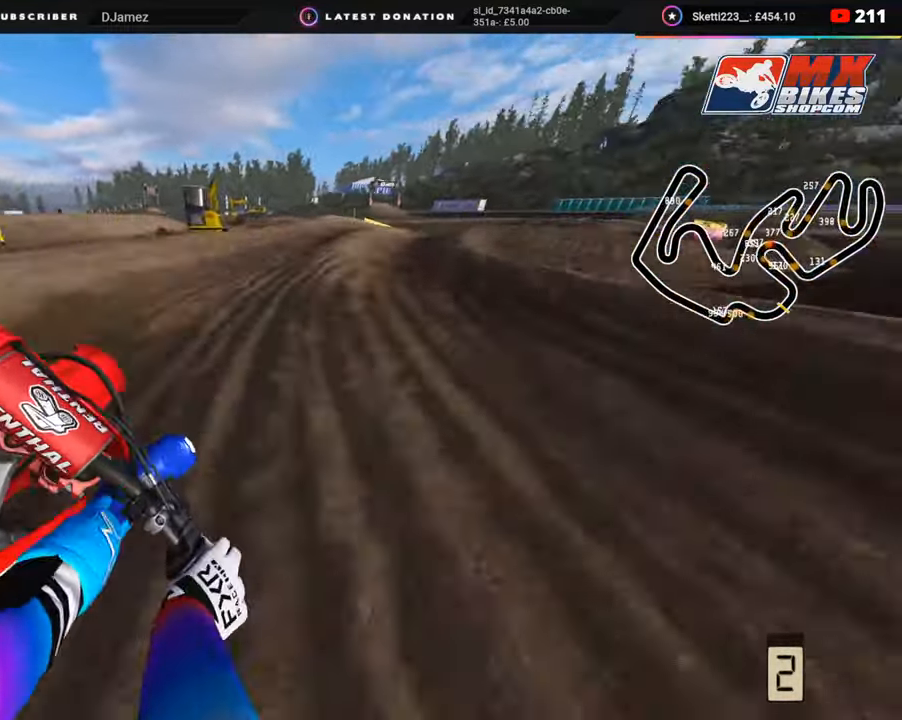
{"buttons": ["R3"], "left_stick": "up-right", "right_stick": "down", "events": [[183, "right_stick", "down-right"], [250, "R2", "up"], [283, "L2", "down"], [283, "right_stick", "down"], [400, "L2", "up"]]}